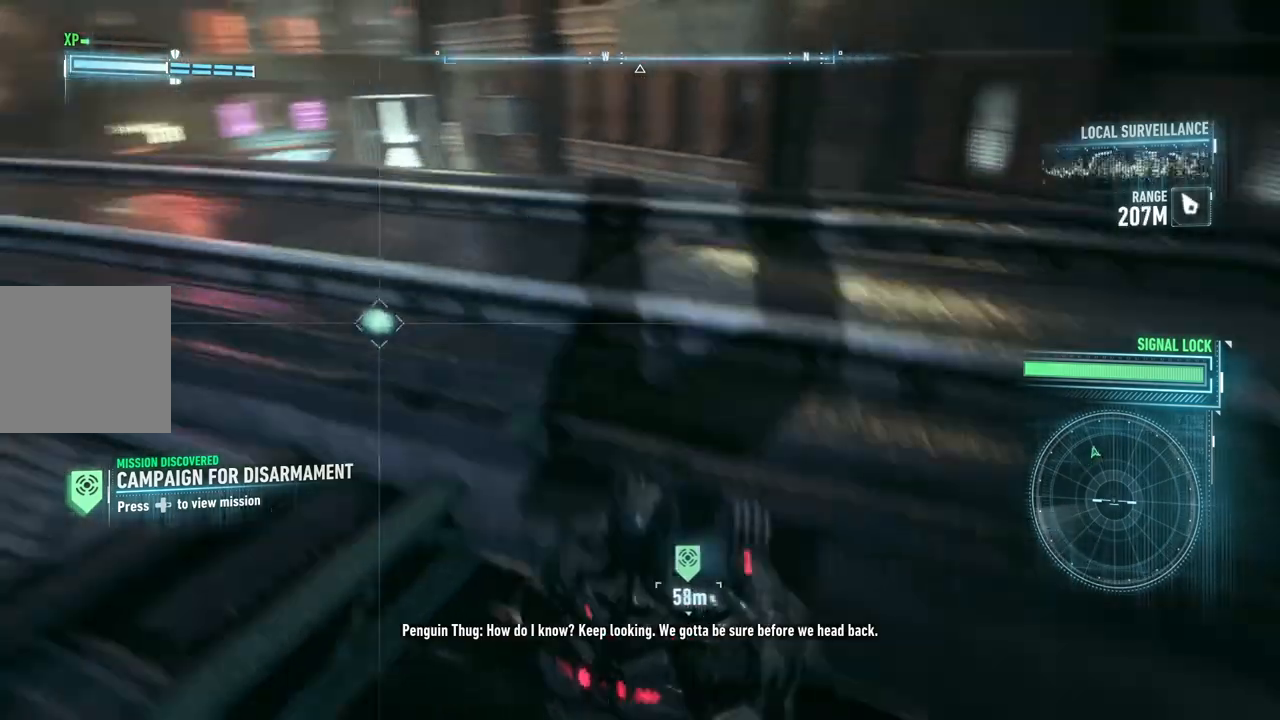
Gameplay with a controller (Xbox layout); each line is a JSON object with the inputs held at the frame after it (dt_ms = milliseconds from this image to that frame). "events" lists button and stick changes between this image and that frame as [ms after this image, input, new state], when the widget could be followed in between.
{"dt_ms": 500, "buttons": ["A"], "left_stick": "up-left", "right_stick": "up-left", "events": [[83, "right_stick", "center"], [383, "right_stick", "up-left"]]}
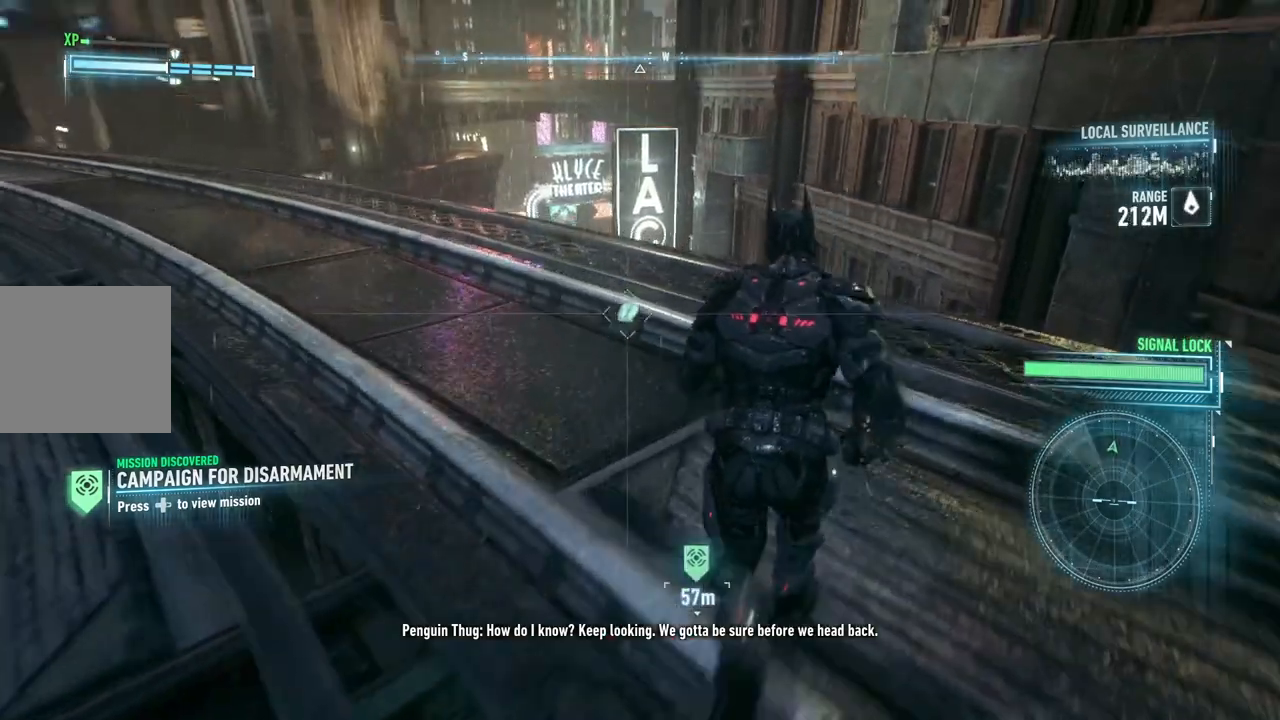
{"dt_ms": 1000, "buttons": ["A"], "left_stick": "up-left", "right_stick": "center", "events": [[117, "right_stick", "center"], [533, "right_stick", "up-left"], [583, "right_stick", "up"], [783, "right_stick", "center"]]}
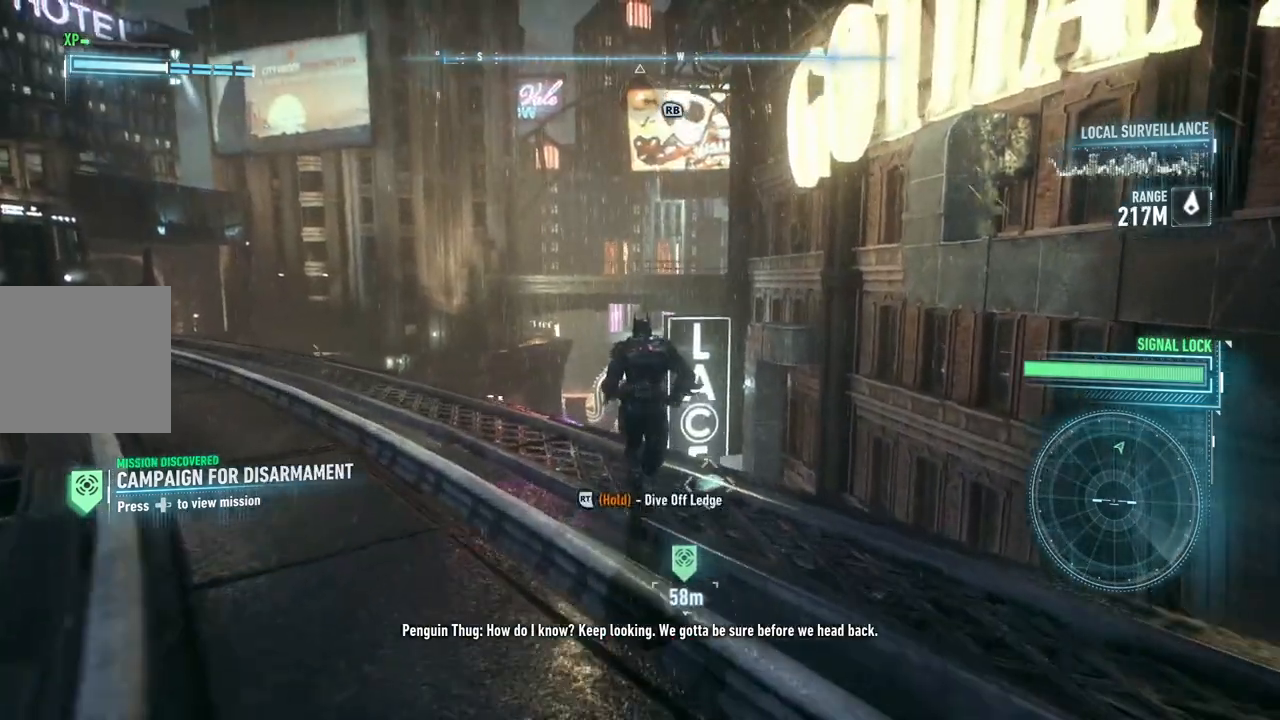
{"dt_ms": 500, "buttons": ["A"], "left_stick": "up", "right_stick": "center", "events": [[383, "left_stick", "up"]]}
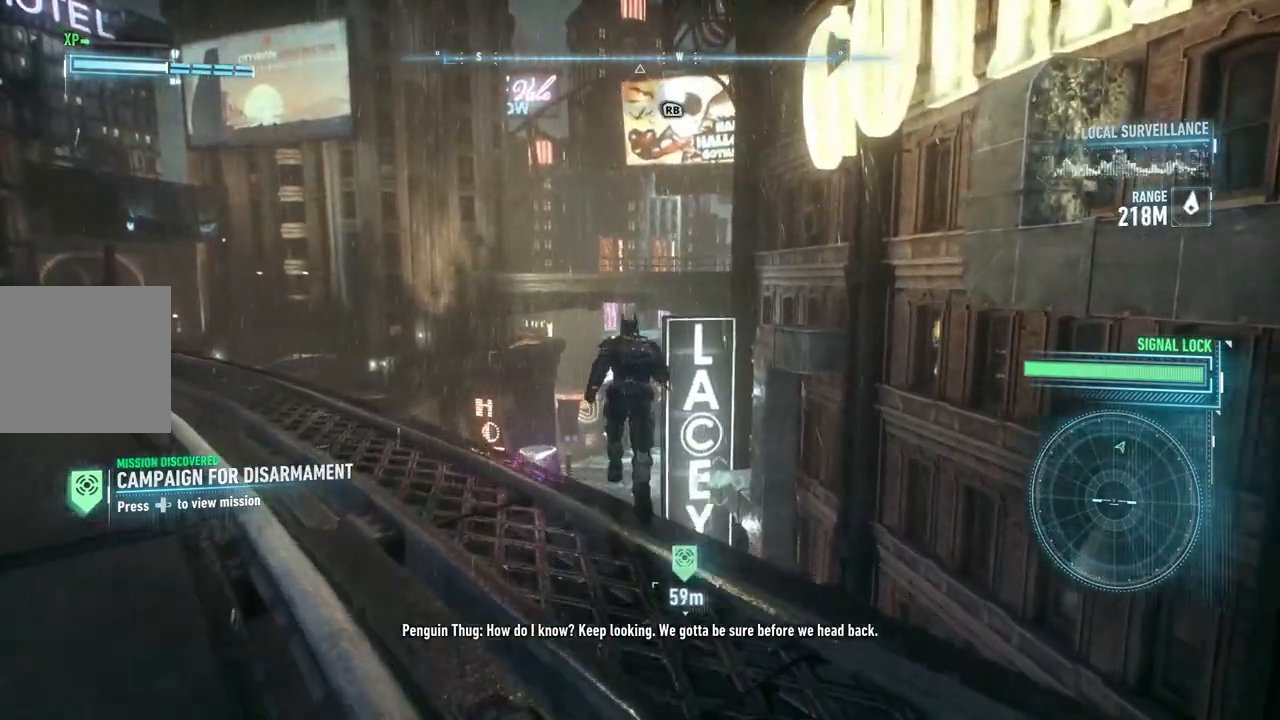
{"dt_ms": 500, "buttons": ["A"], "left_stick": "up", "right_stick": "center", "events": []}
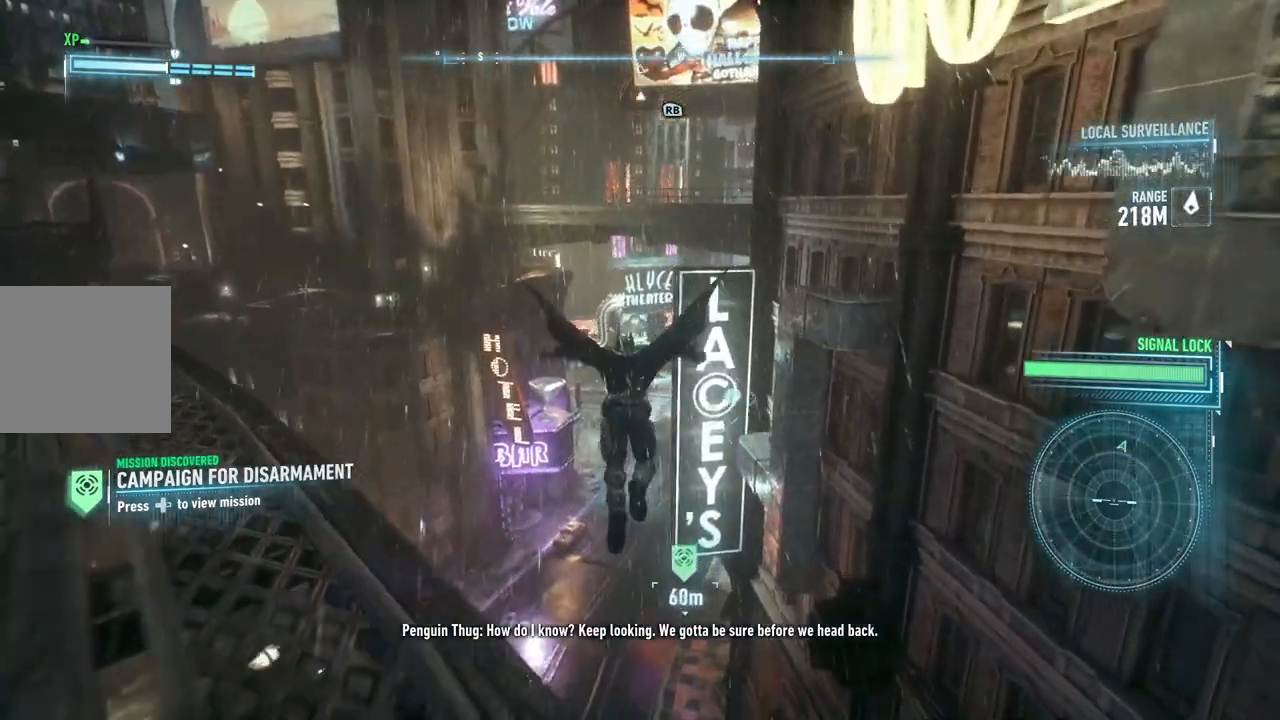
{"dt_ms": 500, "buttons": ["A", "R2"], "left_stick": "up", "right_stick": "center", "events": [[417, "R2", "down"]]}
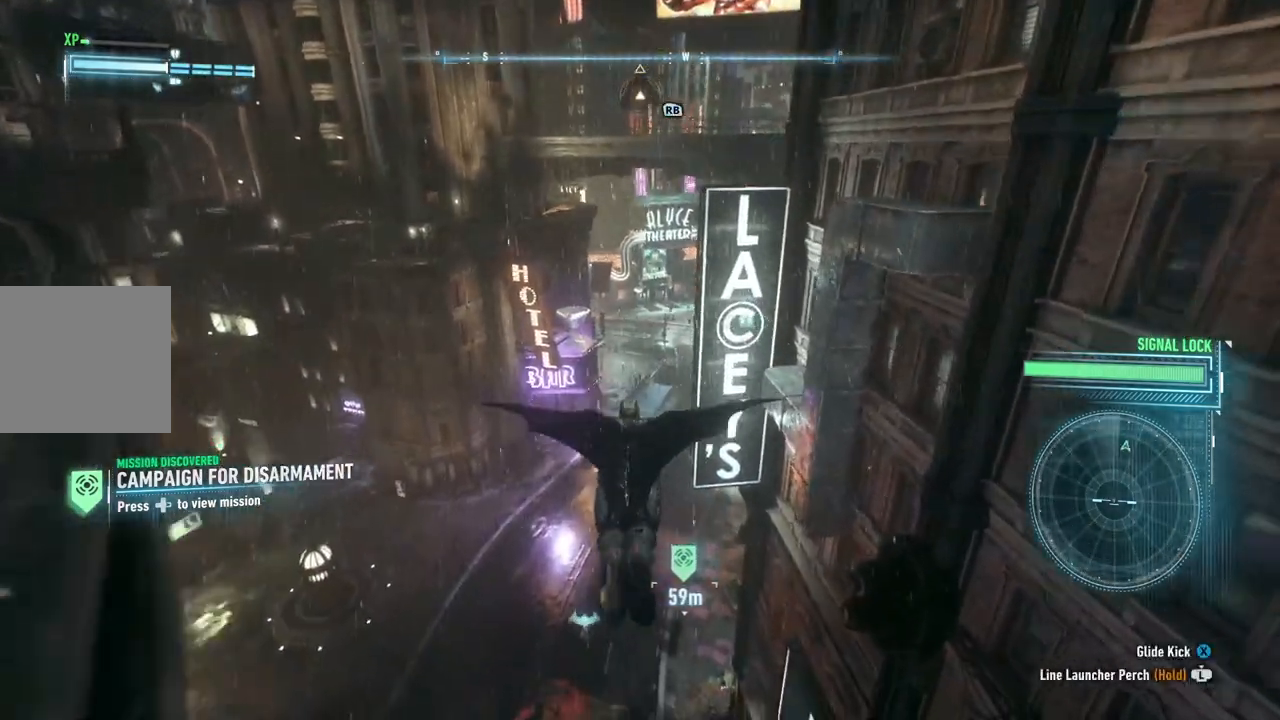
{"dt_ms": 500, "buttons": ["A"], "left_stick": "up", "right_stick": "center", "events": [[367, "R2", "up"]]}
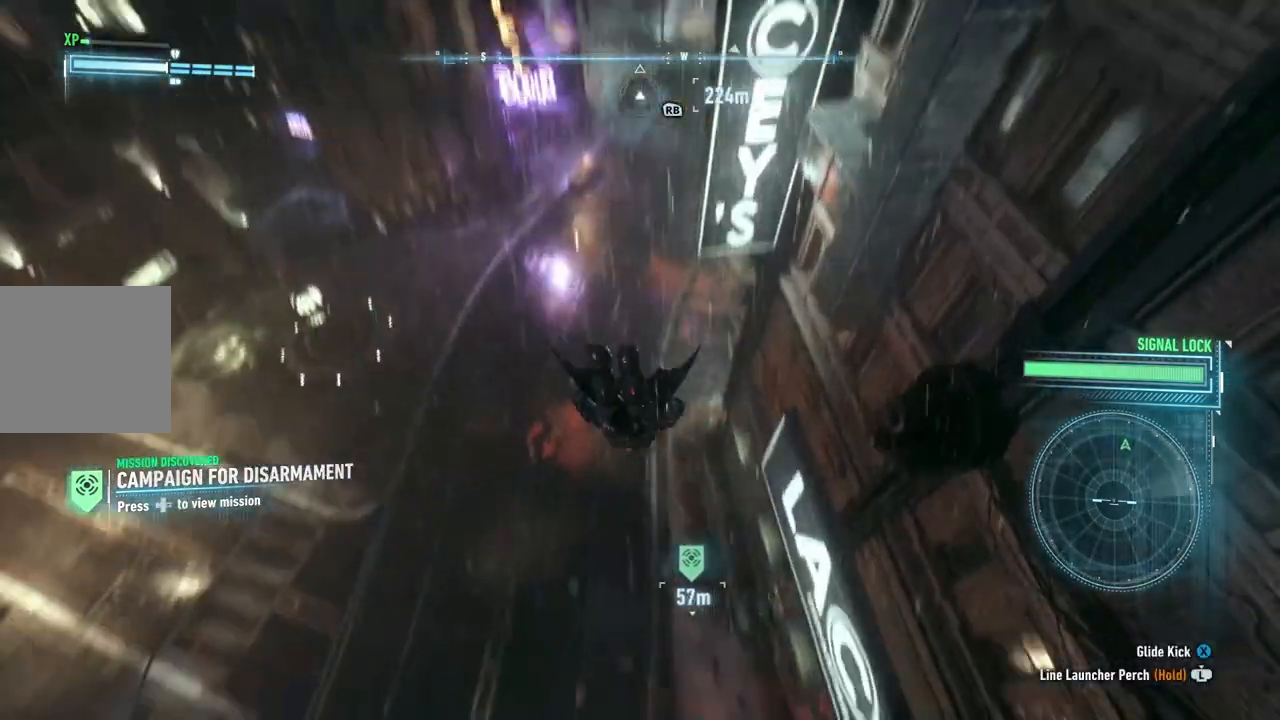
{"dt_ms": 500, "buttons": ["A"], "left_stick": "up", "right_stick": "center", "events": []}
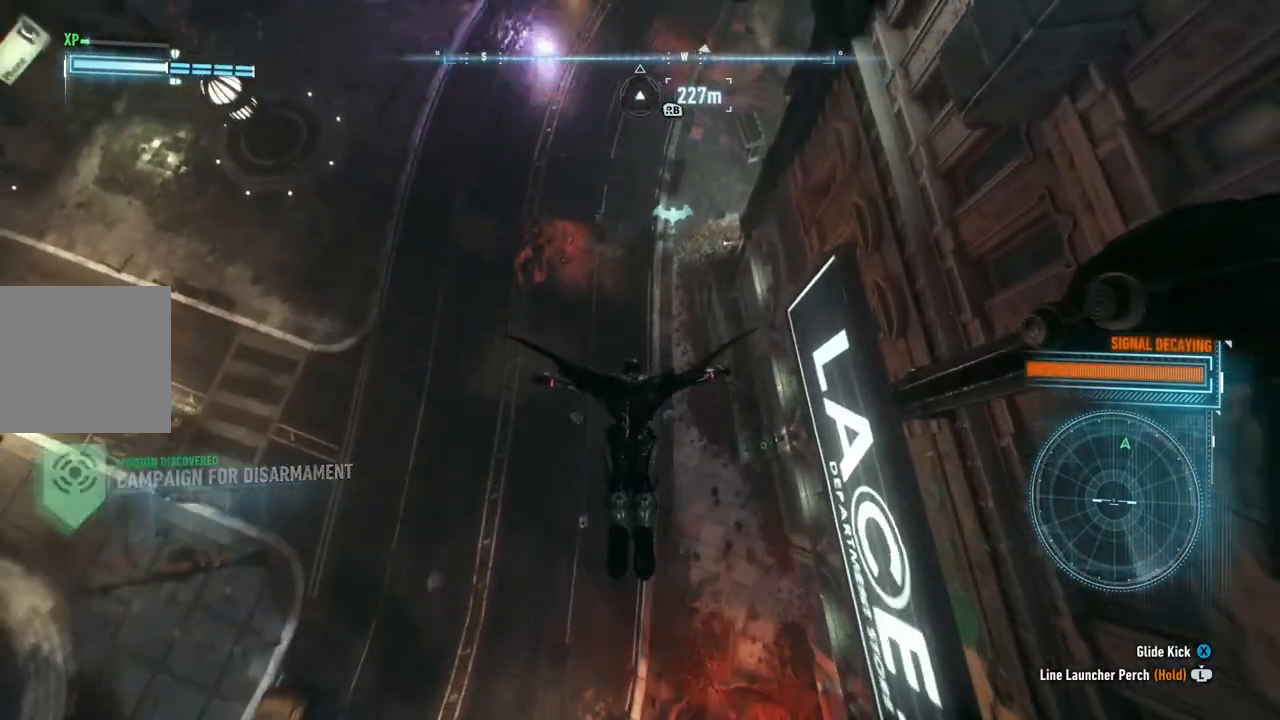
{"dt_ms": 500, "buttons": ["A"], "left_stick": "up", "right_stick": "center", "events": []}
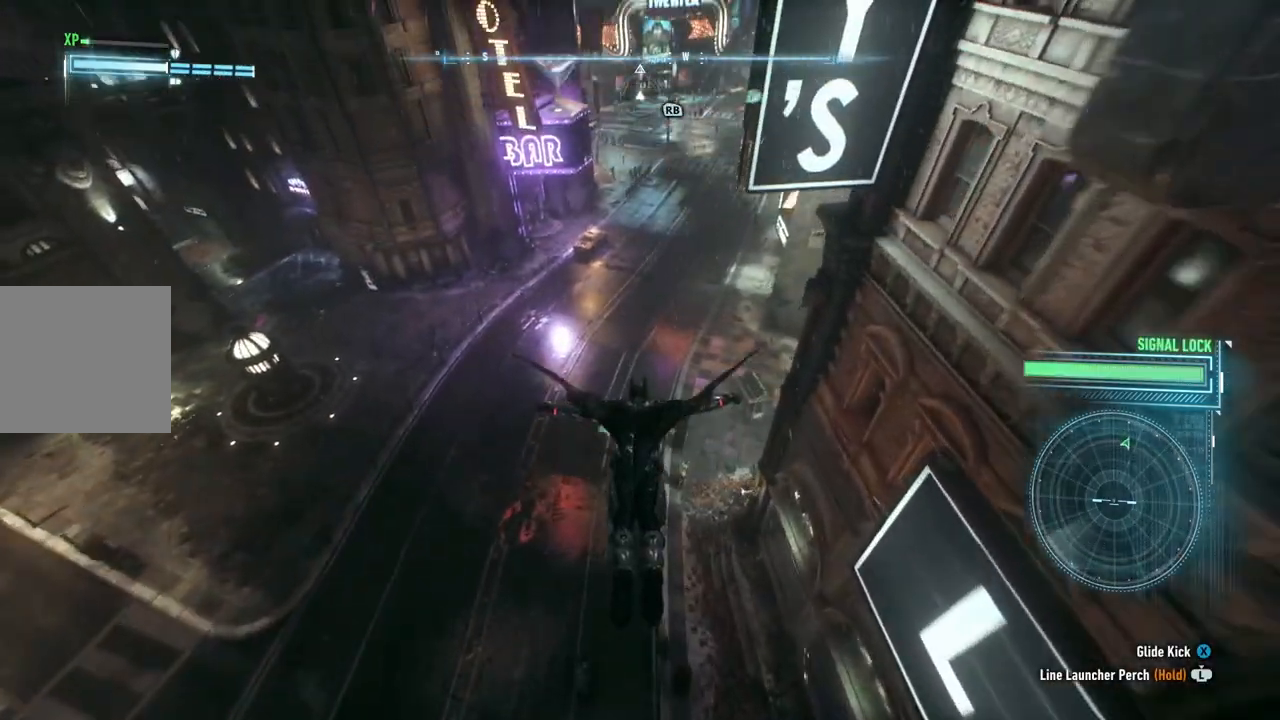
{"dt_ms": 500, "buttons": ["A"], "left_stick": "up", "right_stick": "center", "events": []}
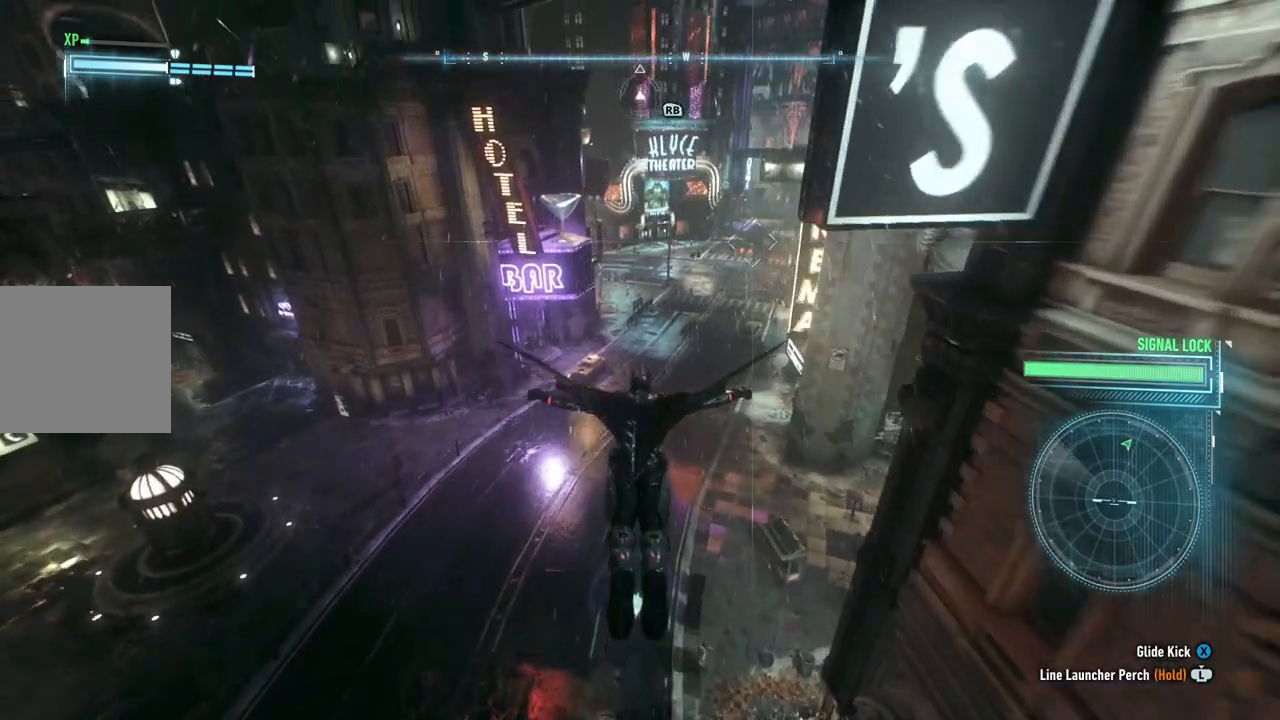
{"dt_ms": 500, "buttons": ["A"], "left_stick": "up", "right_stick": "center", "events": []}
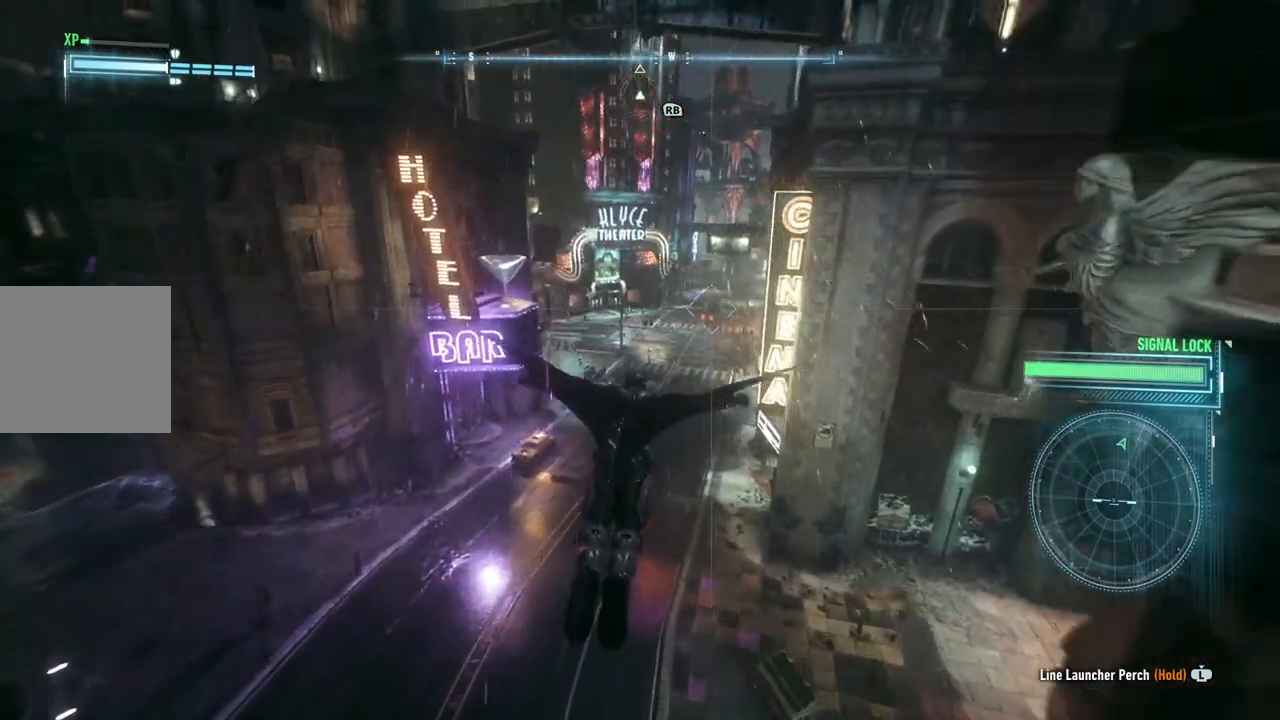
{"dt_ms": 500, "buttons": ["A"], "left_stick": "up", "right_stick": "center", "events": []}
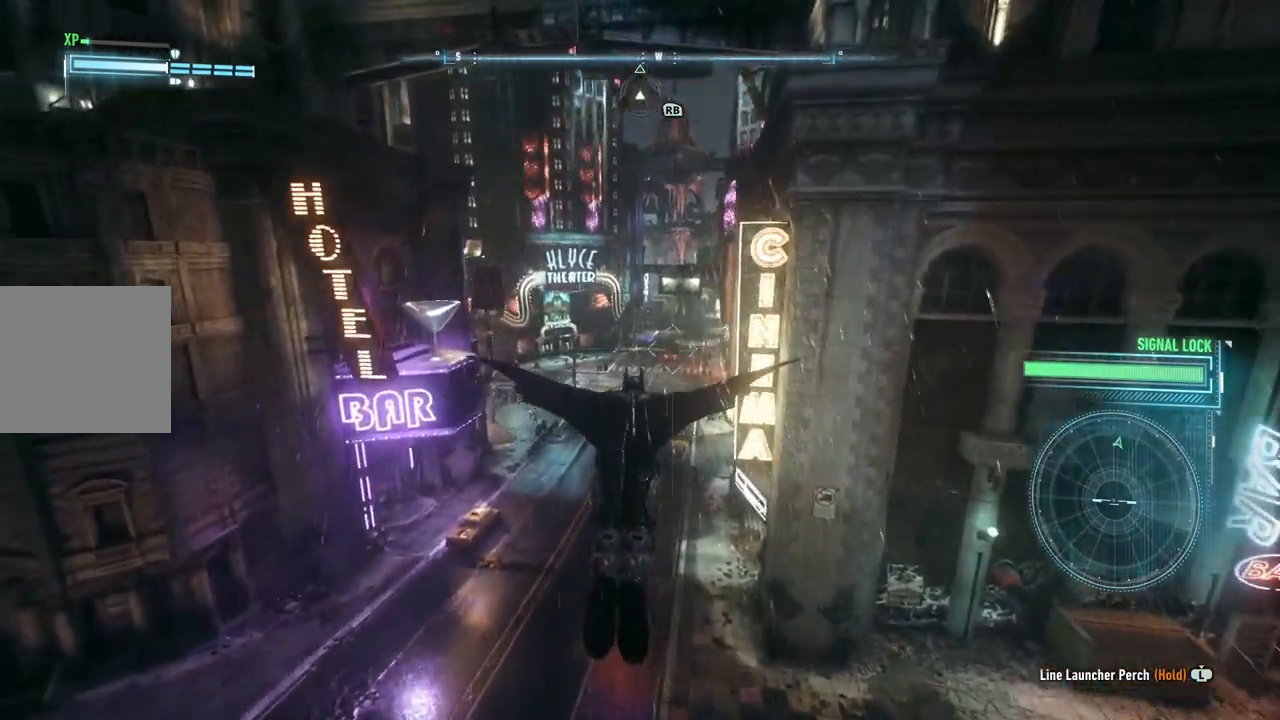
{"dt_ms": 500, "buttons": ["A"], "left_stick": "up", "right_stick": "center", "events": []}
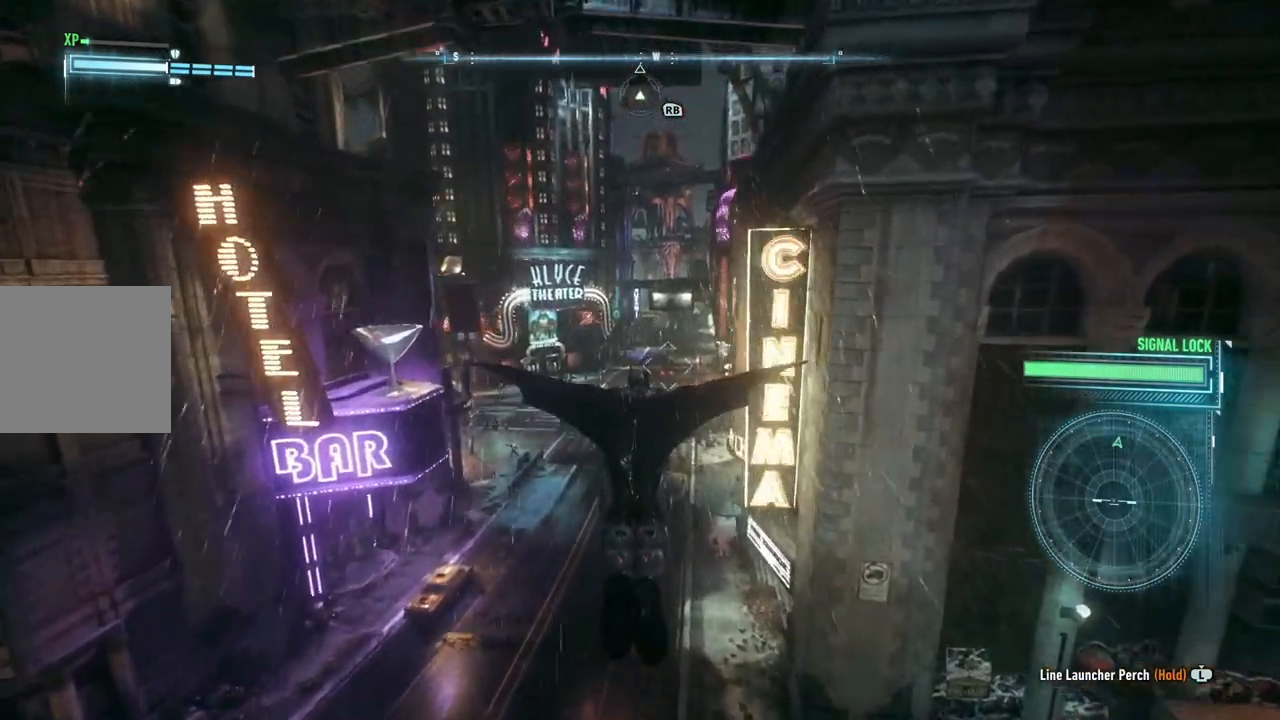
{"dt_ms": 500, "buttons": ["A"], "left_stick": "center", "right_stick": "center", "events": [[450, "left_stick", "center"]]}
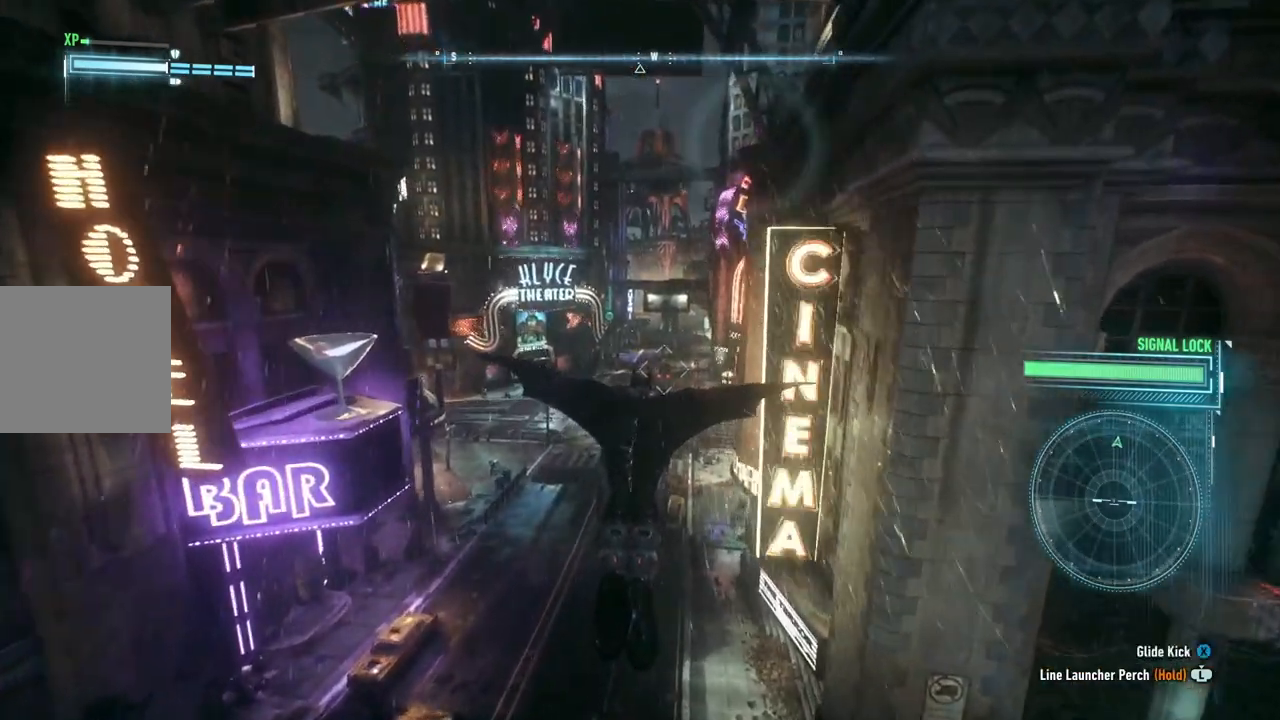
{"dt_ms": 500, "buttons": ["A"], "left_stick": "up-left", "right_stick": "center", "events": [[350, "left_stick", "up-left"]]}
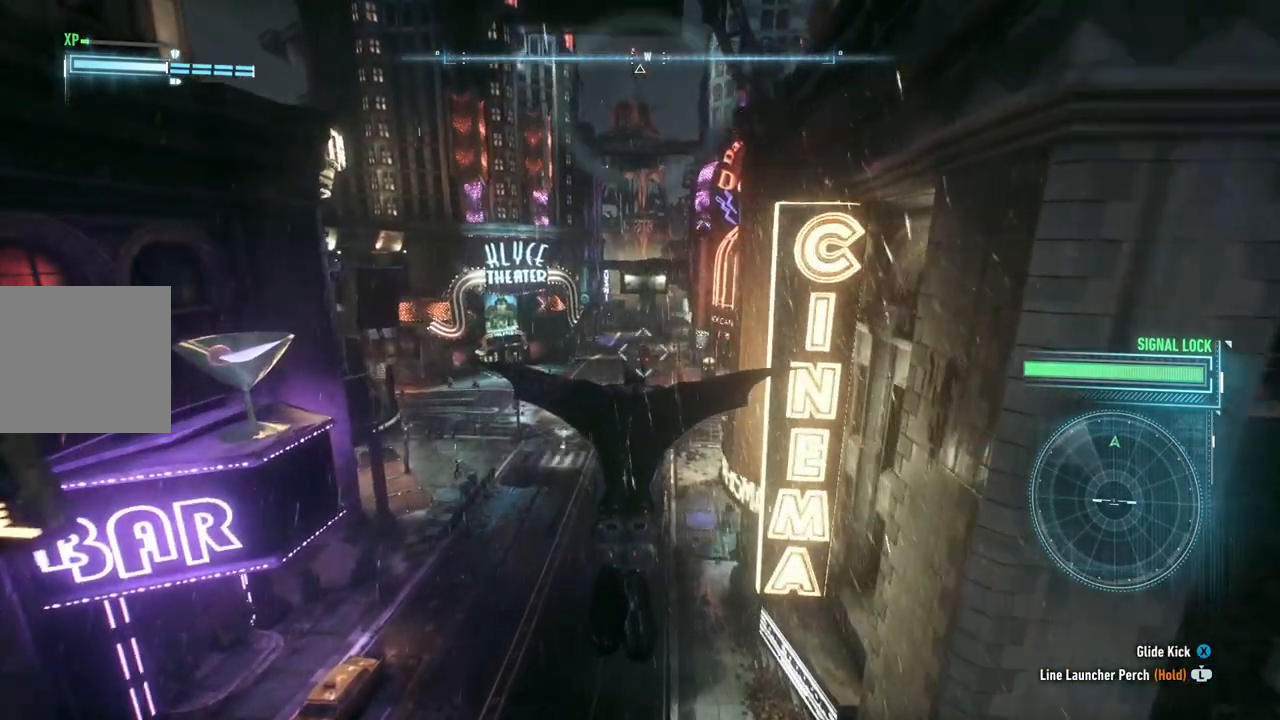
{"dt_ms": 500, "buttons": ["A"], "left_stick": "center", "right_stick": "center", "events": [[117, "left_stick", "center"]]}
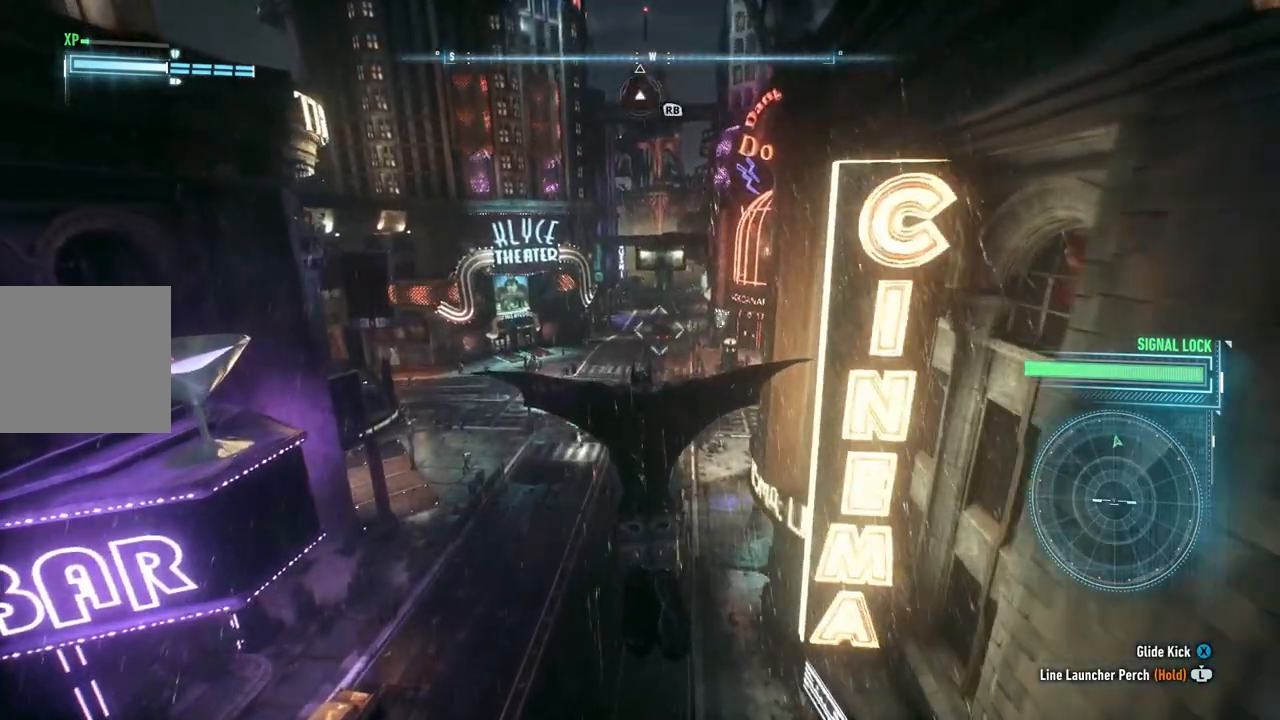
{"dt_ms": 500, "buttons": ["A"], "left_stick": "center", "right_stick": "center", "events": [[117, "left_stick", "up"], [450, "left_stick", "center"]]}
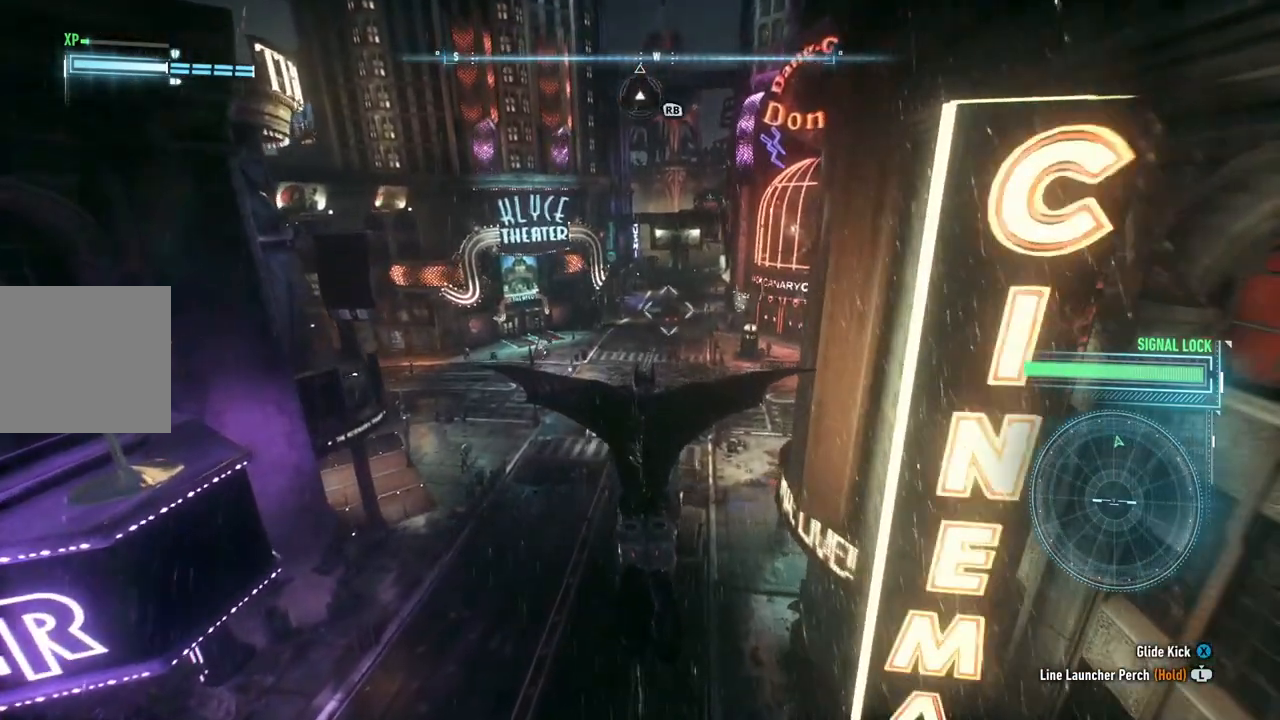
{"dt_ms": 500, "buttons": ["A"], "left_stick": "up", "right_stick": "center", "events": [[267, "left_stick", "up"]]}
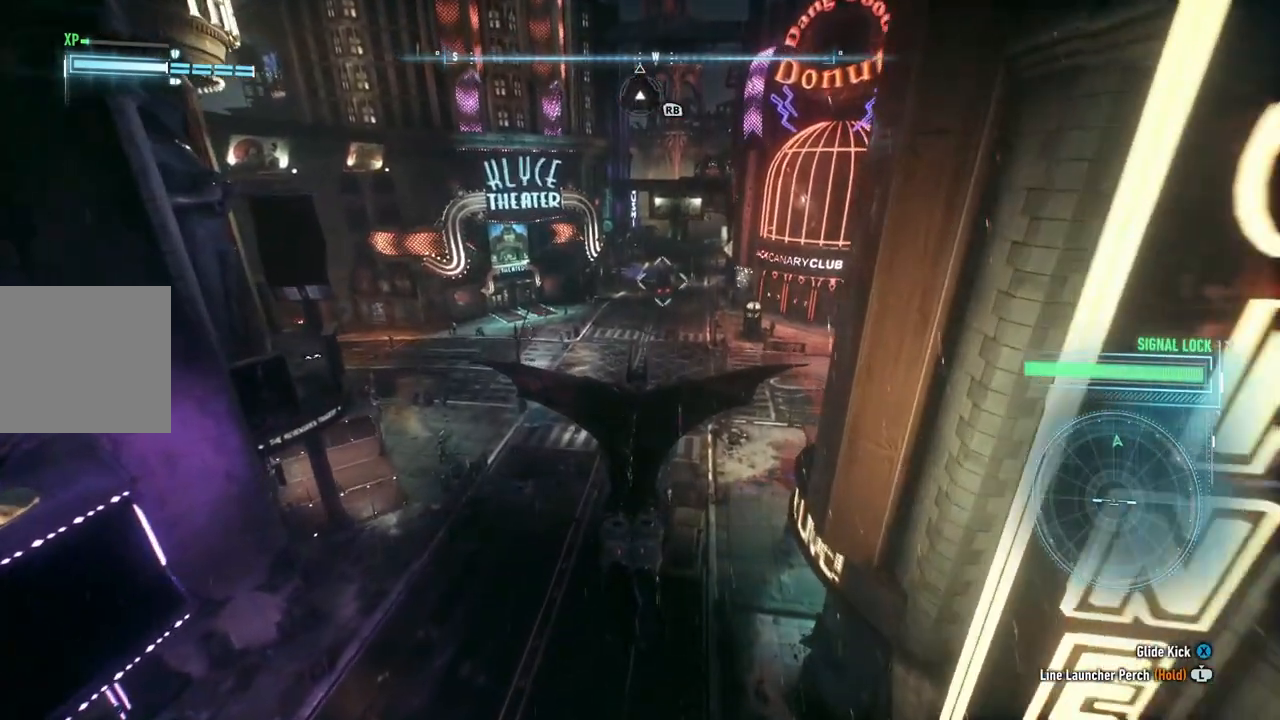
{"dt_ms": 500, "buttons": ["A"], "left_stick": "up", "right_stick": "center", "events": []}
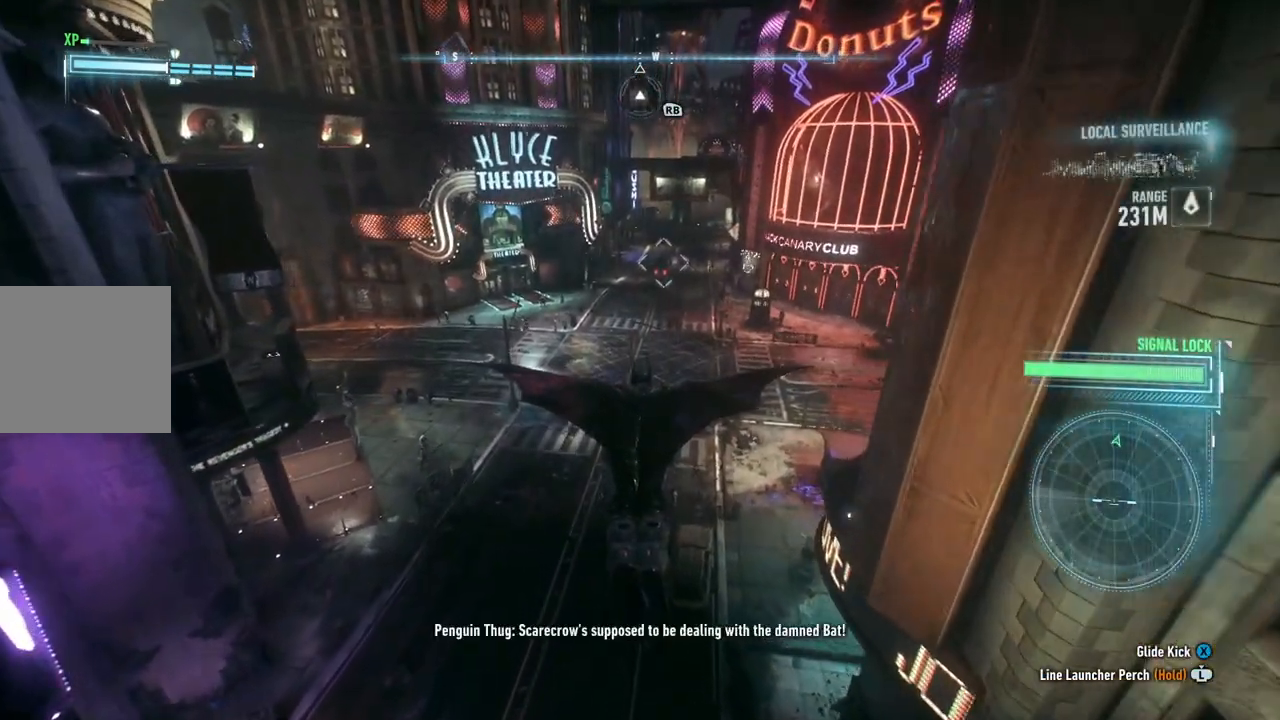
{"dt_ms": 500, "buttons": ["A"], "left_stick": "center", "right_stick": "center", "events": [[117, "left_stick", "center"]]}
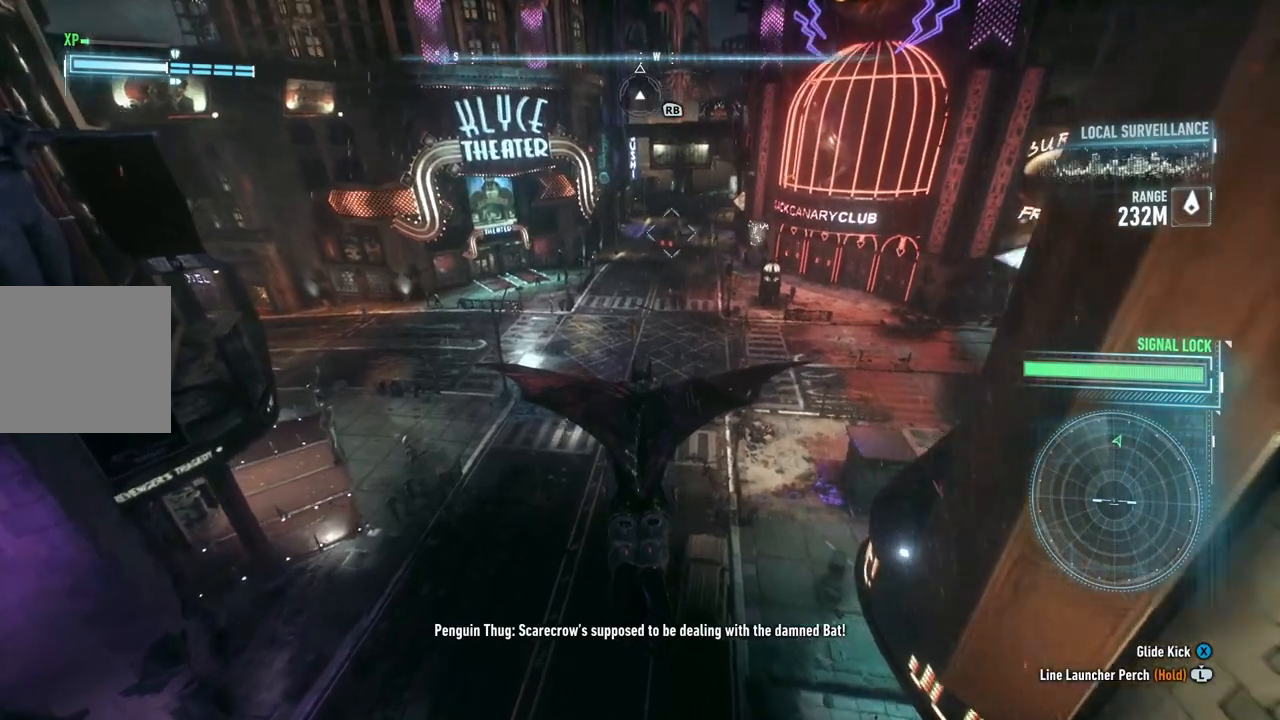
{"dt_ms": 500, "buttons": ["A"], "left_stick": "up", "right_stick": "center", "events": [[233, "left_stick", "up"]]}
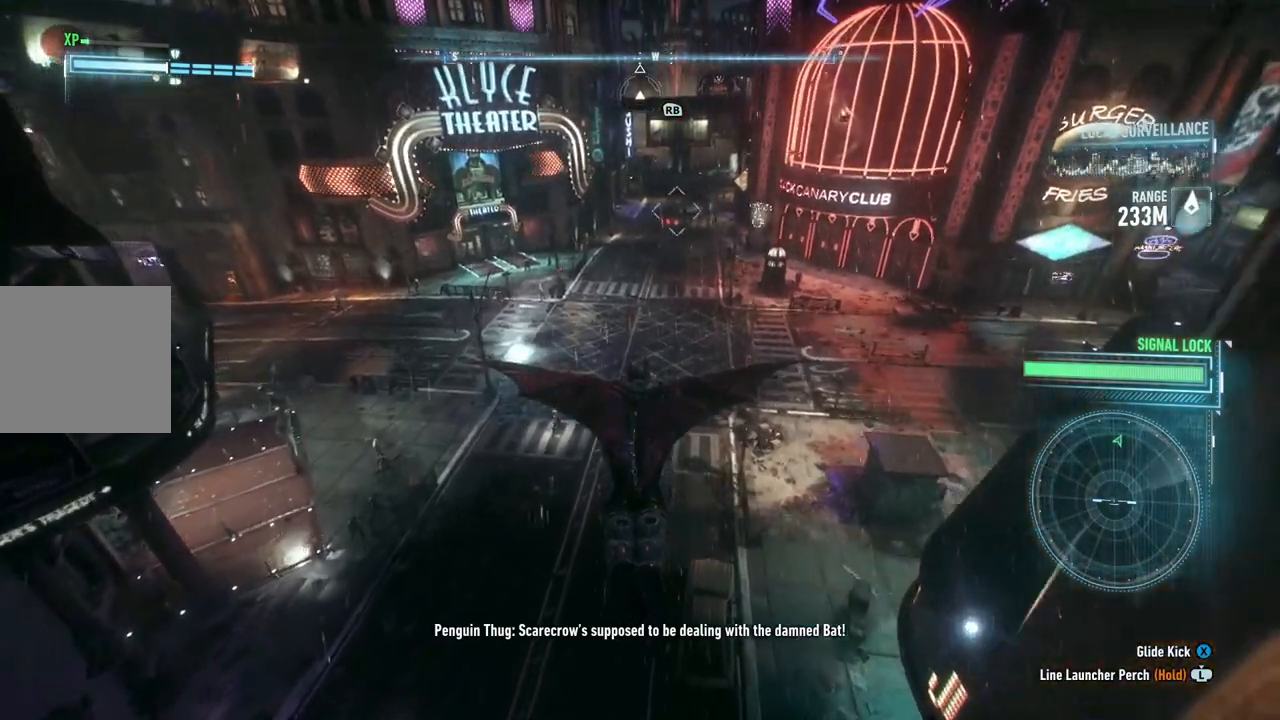
{"dt_ms": 500, "buttons": ["A"], "left_stick": "up", "right_stick": "center", "events": []}
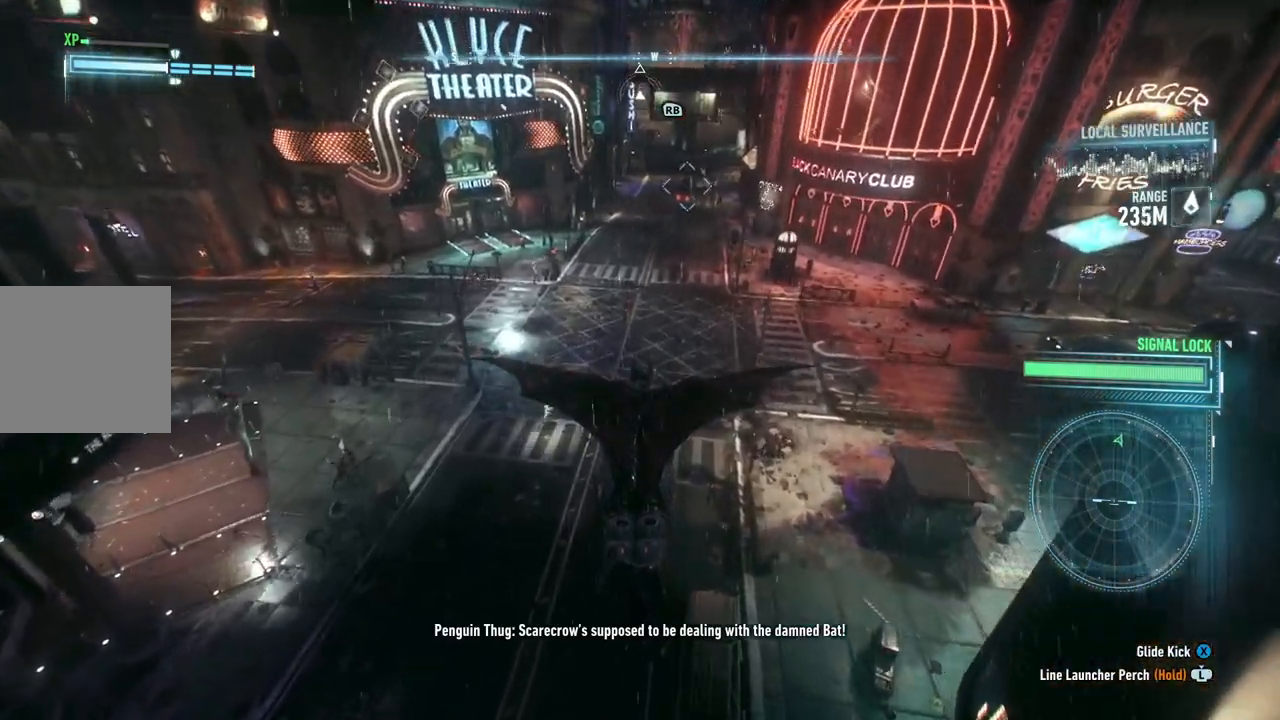
{"dt_ms": 500, "buttons": ["A"], "left_stick": "center", "right_stick": "center", "events": [[400, "left_stick", "center"]]}
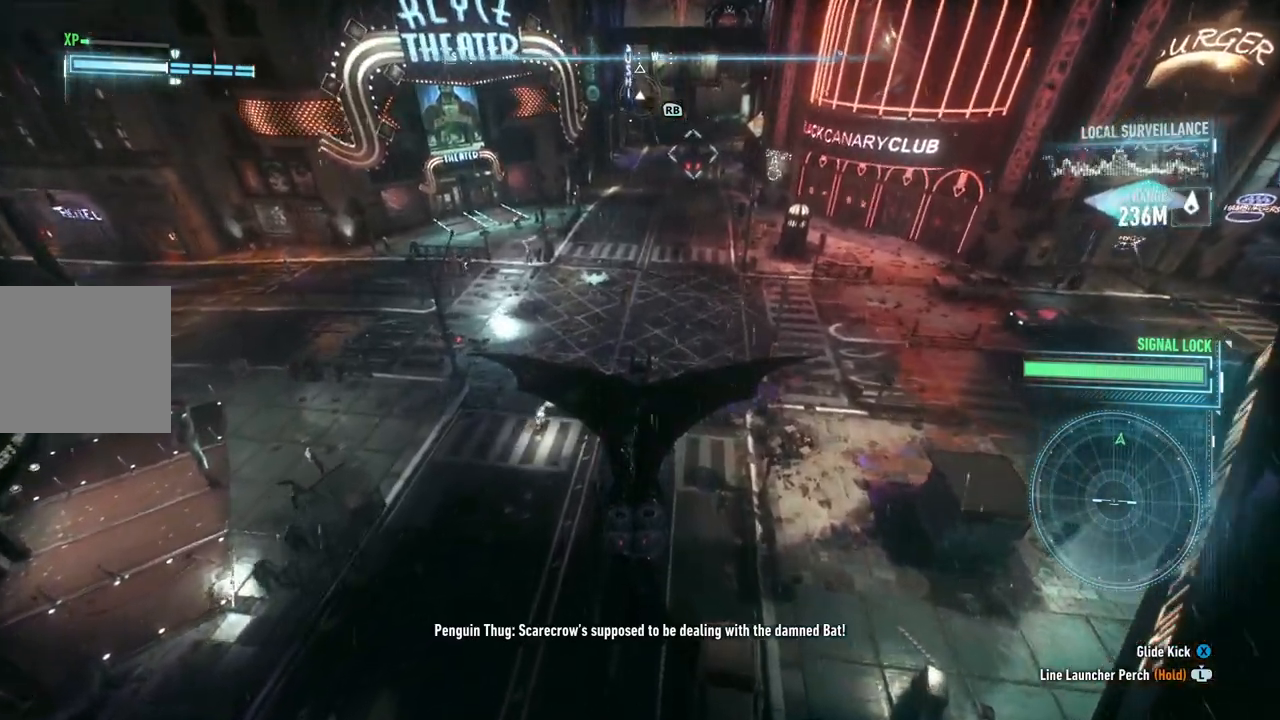
{"dt_ms": 500, "buttons": ["A"], "left_stick": "up", "right_stick": "up", "events": [[67, "left_stick", "up"], [467, "right_stick", "up"]]}
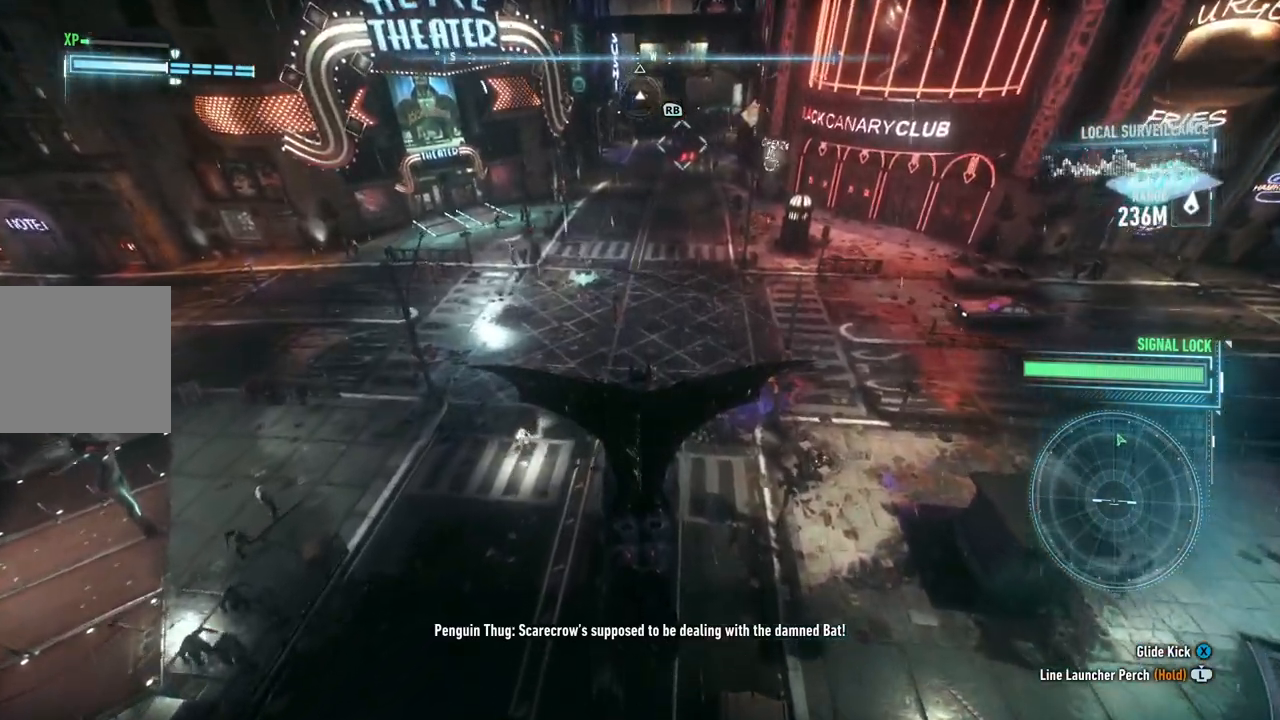
{"dt_ms": 500, "buttons": ["A"], "left_stick": "up", "right_stick": "up", "events": []}
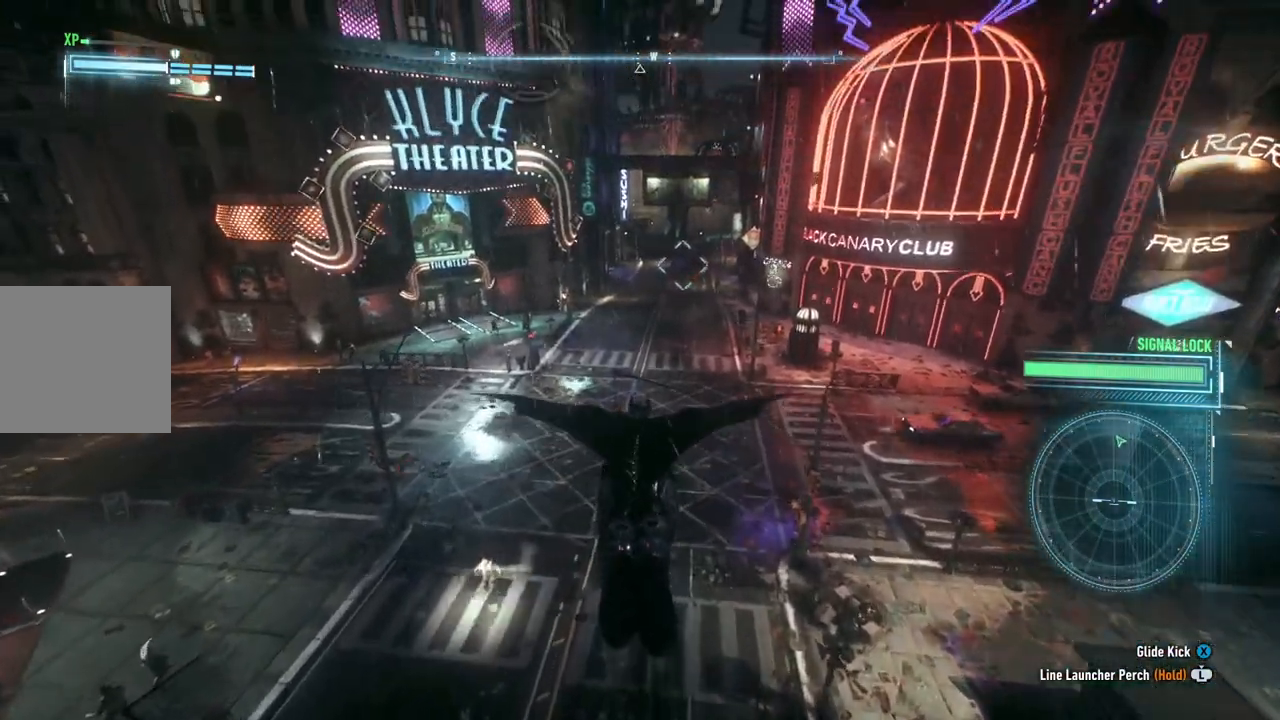
{"dt_ms": 500, "buttons": ["A", "R1"], "left_stick": "up", "right_stick": "up", "events": [[433, "R1", "down"]]}
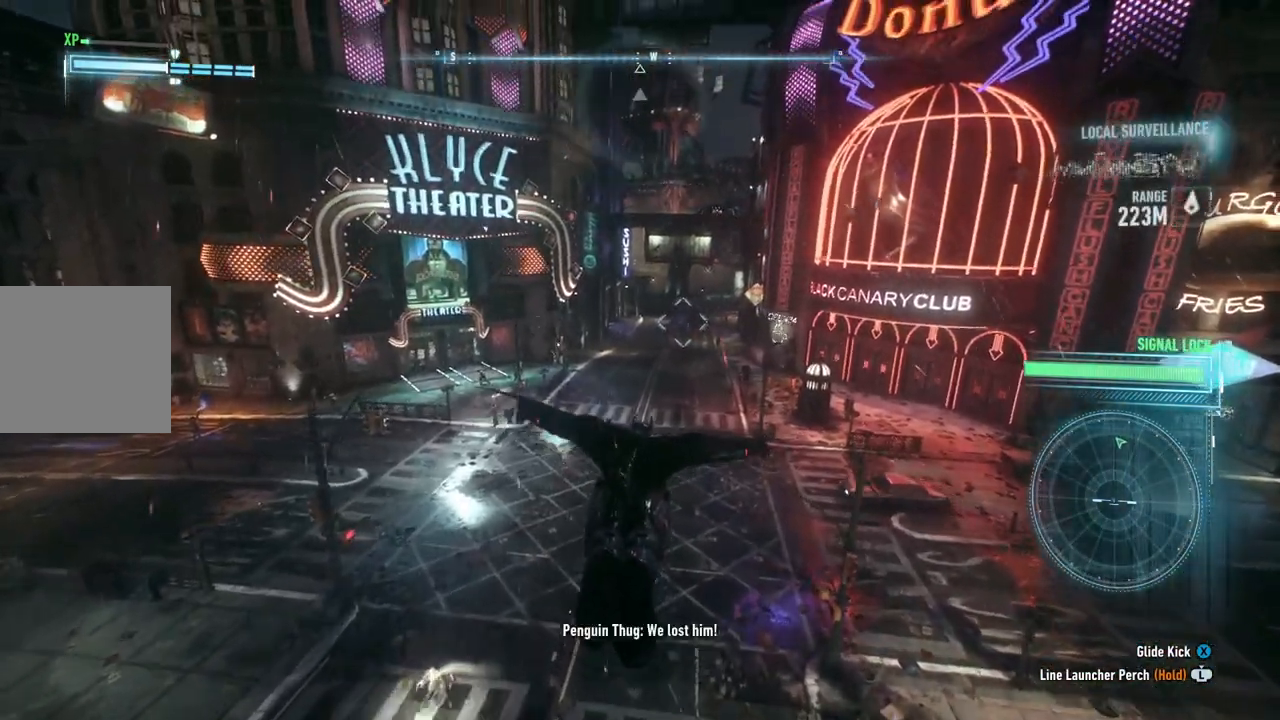
{"dt_ms": 500, "buttons": [], "left_stick": "up", "right_stick": "center", "events": [[133, "R1", "up"], [283, "right_stick", "center"], [433, "A", "up"]]}
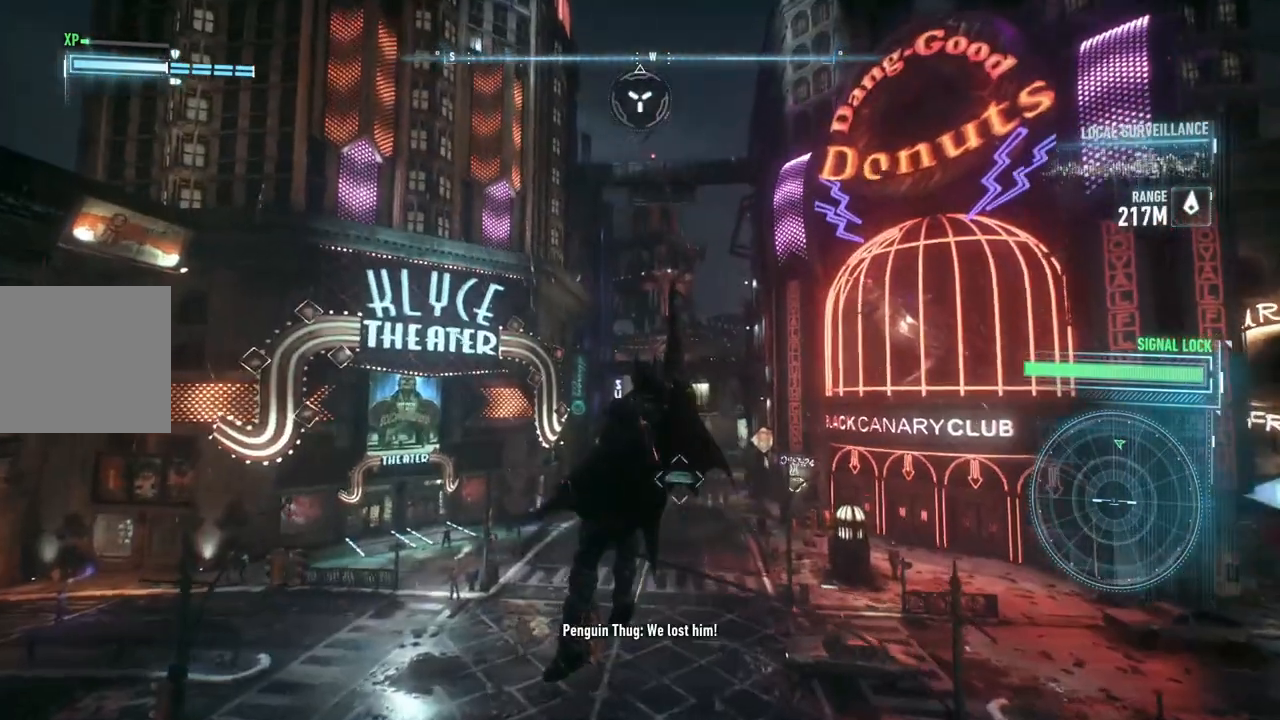
{"dt_ms": 500, "buttons": ["A"], "left_stick": "up", "right_stick": "center", "events": [[50, "A", "down"], [150, "A", "up"], [267, "A", "down"]]}
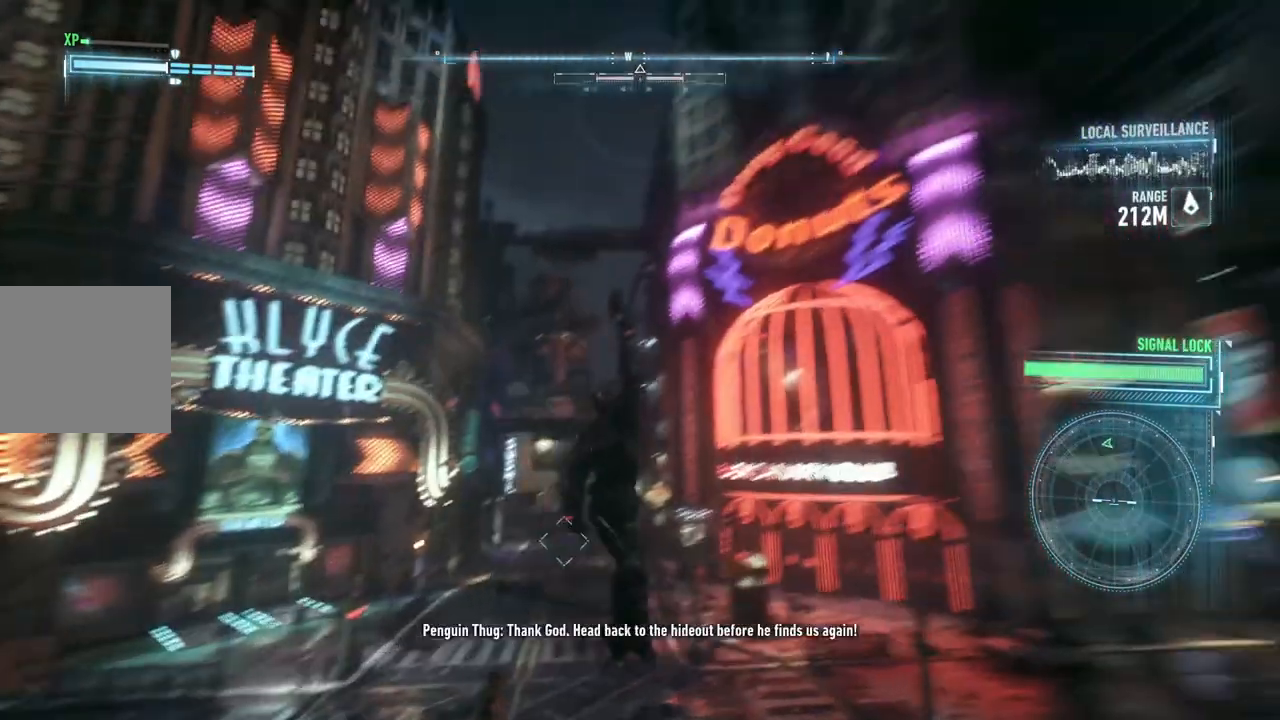
{"dt_ms": 500, "buttons": ["A"], "left_stick": "left", "right_stick": "center", "events": [[300, "left_stick", "up-left"], [450, "left_stick", "left"]]}
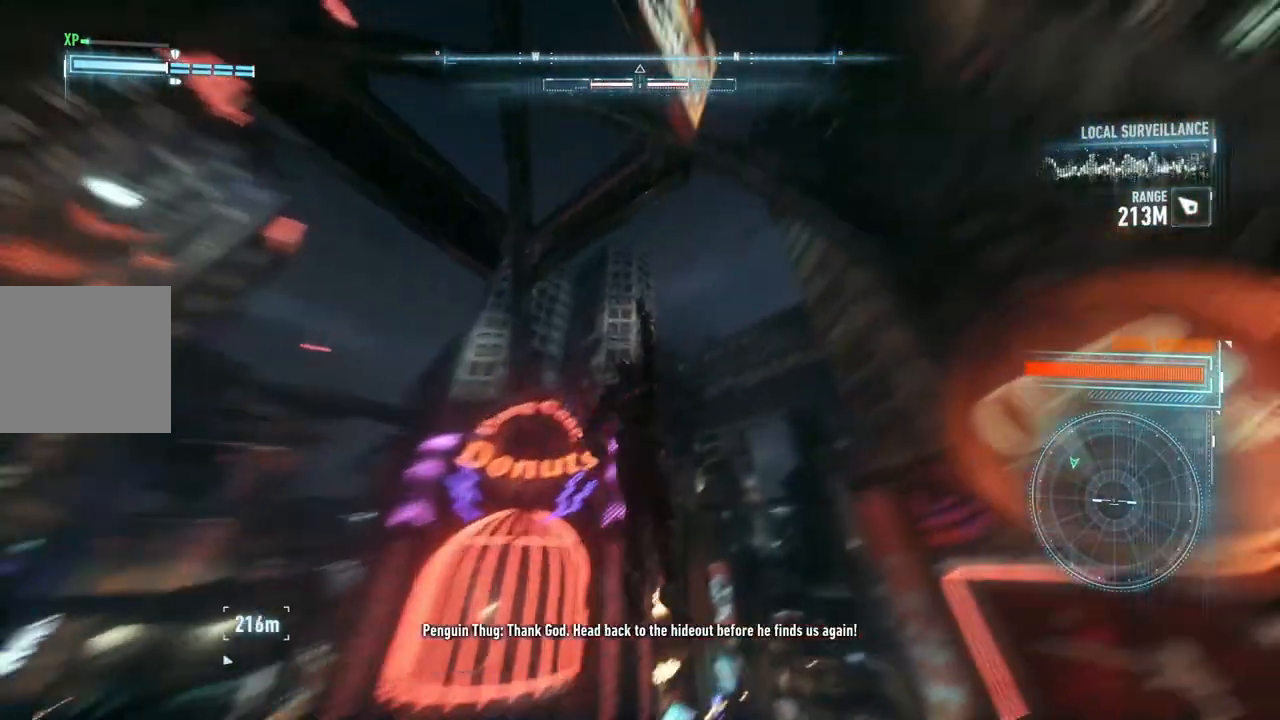
{"dt_ms": 500, "buttons": ["A"], "left_stick": "left", "right_stick": "center", "events": []}